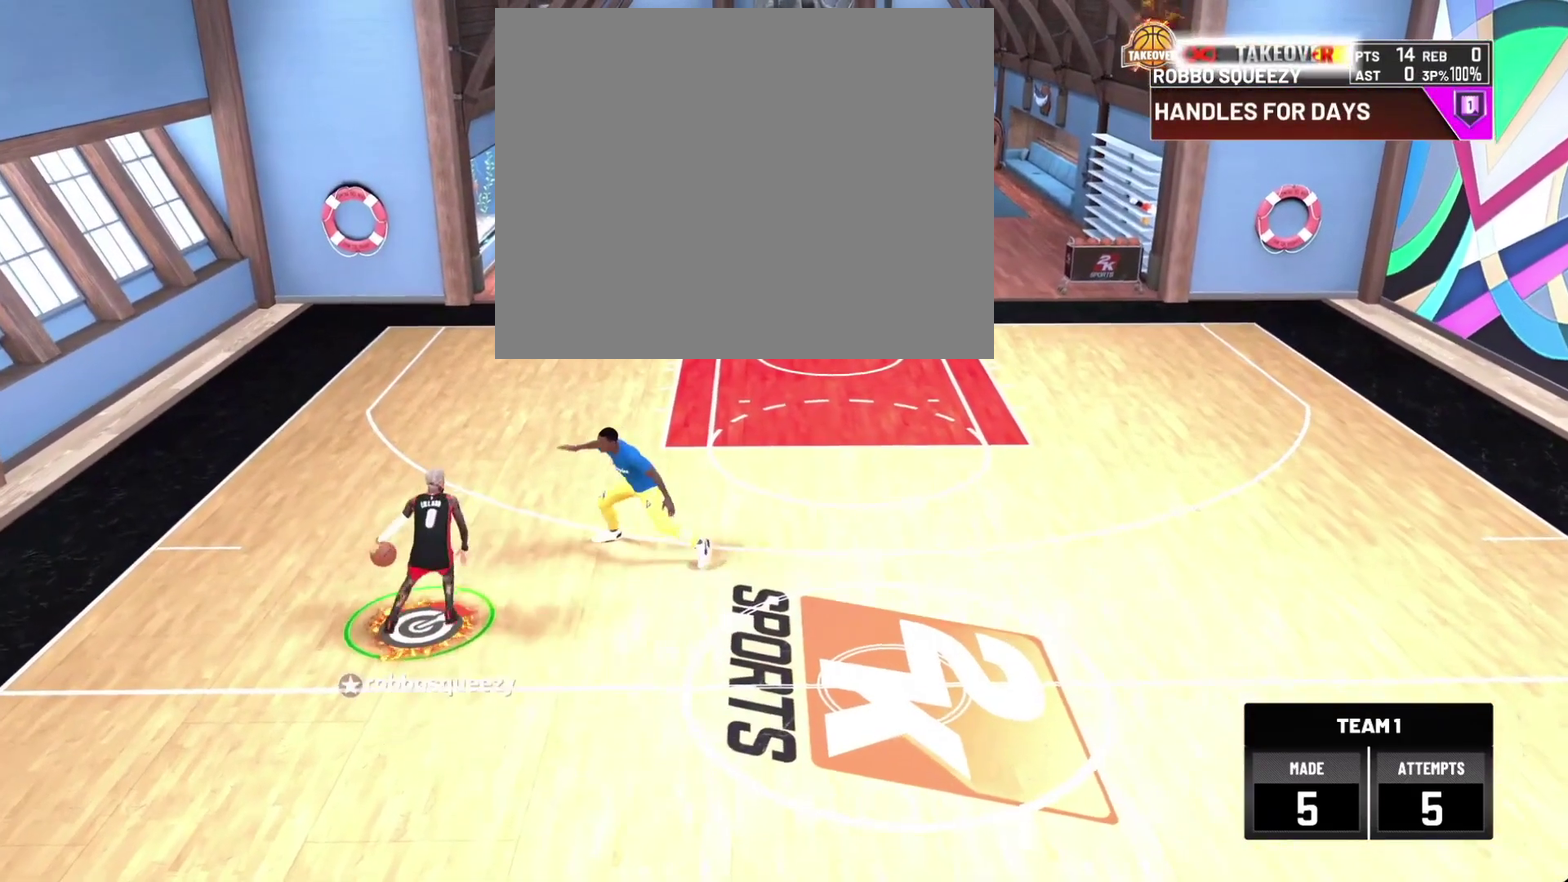
Gameplay with a controller (PlayStation layout); each line is a JSON object with the inputs held at the frame after it (dt_ms = milliseconds from this image to that frame). "events" lists button and stick changes between this image and that frame as [ms after this image, input, new state], when the widget could be followed in between. This document gives stick clicks only as held states, not as events.
{"dt_ms": 800, "buttons": [], "left_stick": "center", "right_stick": "center", "events": [[333, "R2", "up"], [400, "left_stick", "center"]]}
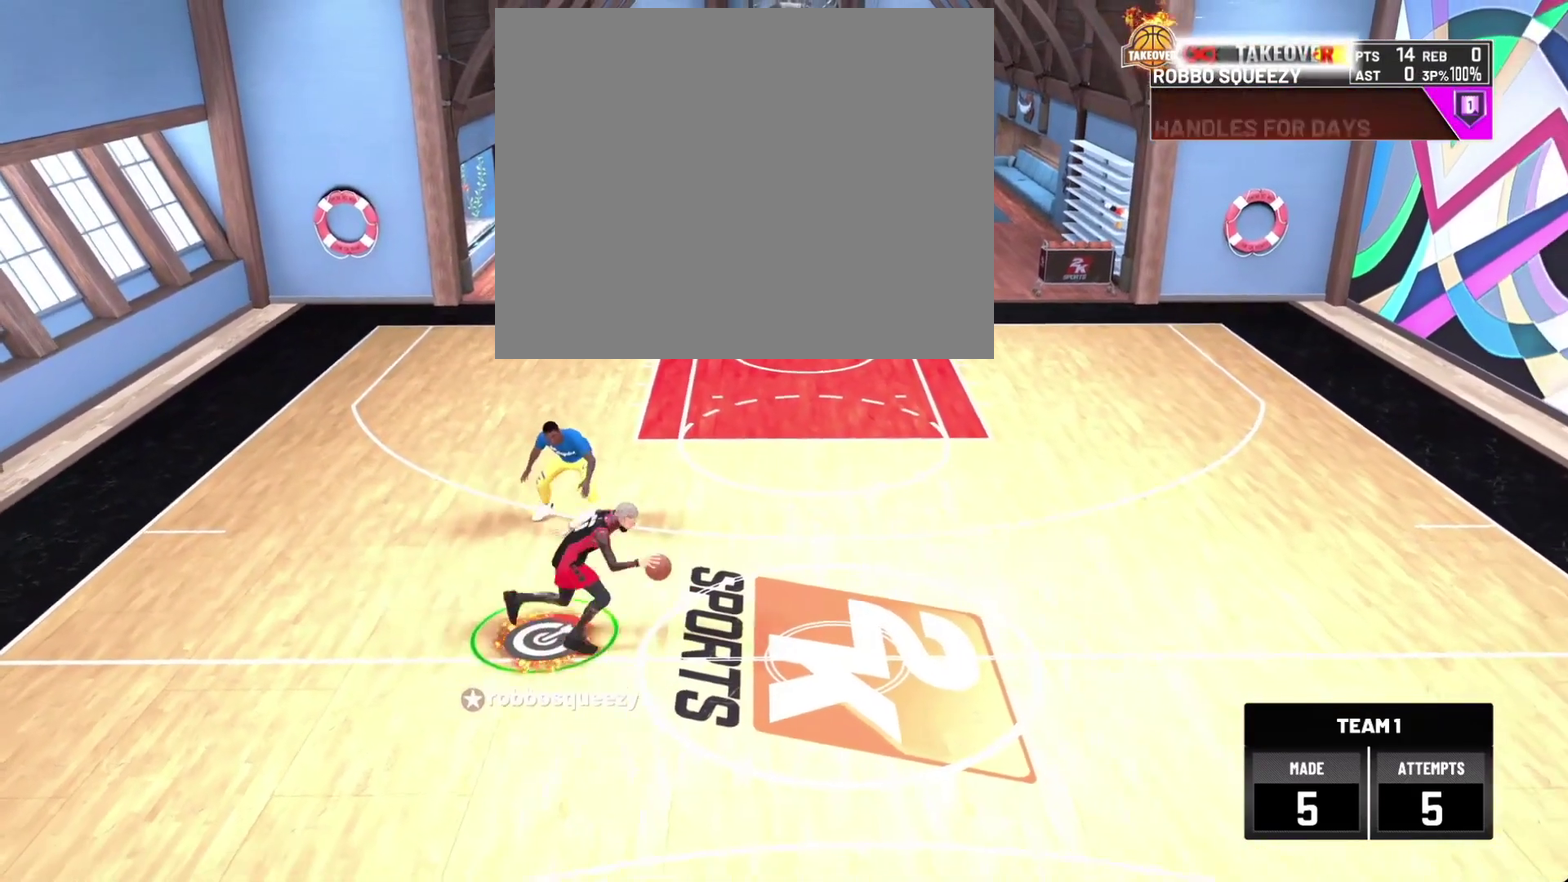
{"dt_ms": 400, "buttons": ["R2"], "left_stick": "left", "right_stick": "center", "events": [[33, "R2", "down"], [33, "right_stick", "down-left"], [100, "right_stick", "center"], [133, "left_stick", "up-left"], [300, "left_stick", "left"]]}
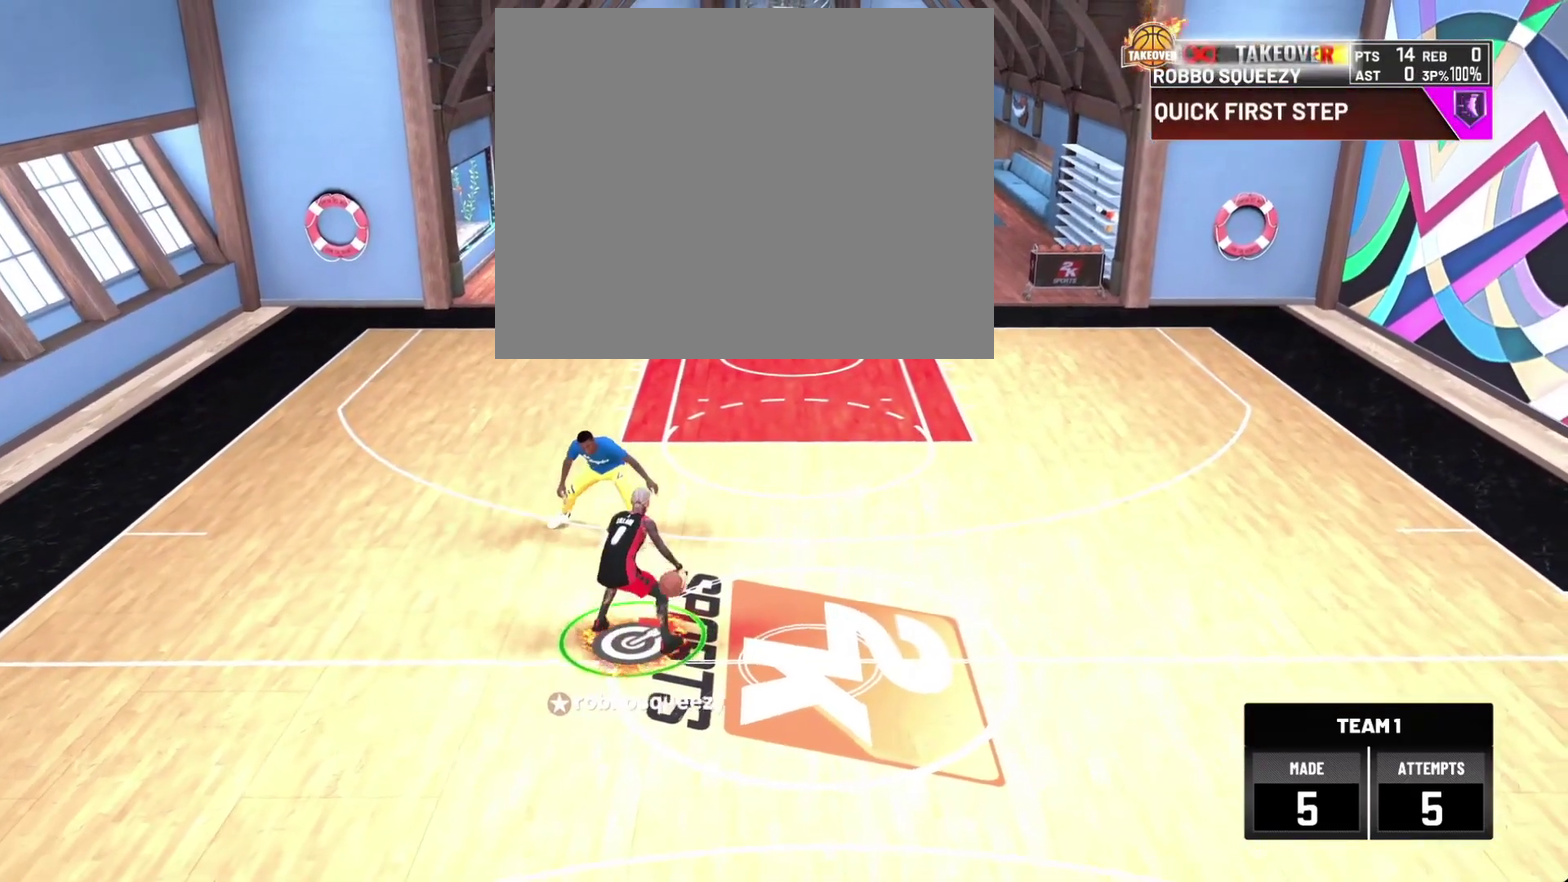
{"dt_ms": 300, "buttons": [], "left_stick": "left", "right_stick": "center", "events": [[300, "R2", "up"]]}
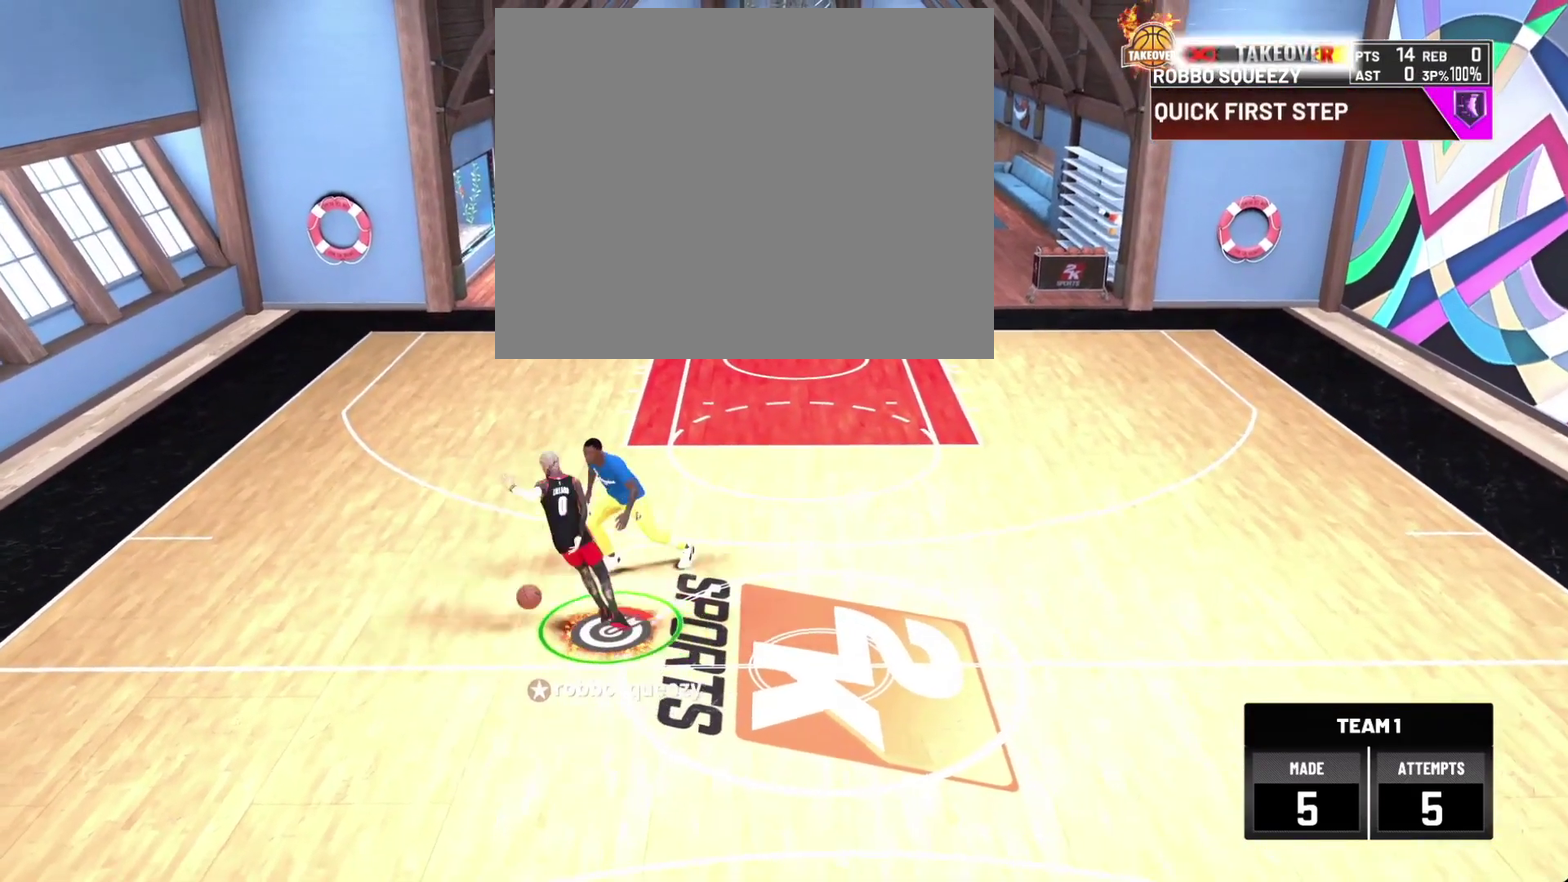
{"dt_ms": 800, "buttons": ["R2"], "left_stick": "down-right", "right_stick": "center", "events": [[33, "left_stick", "center"], [500, "R2", "down"], [600, "left_stick", "right"], [733, "left_stick", "down-right"]]}
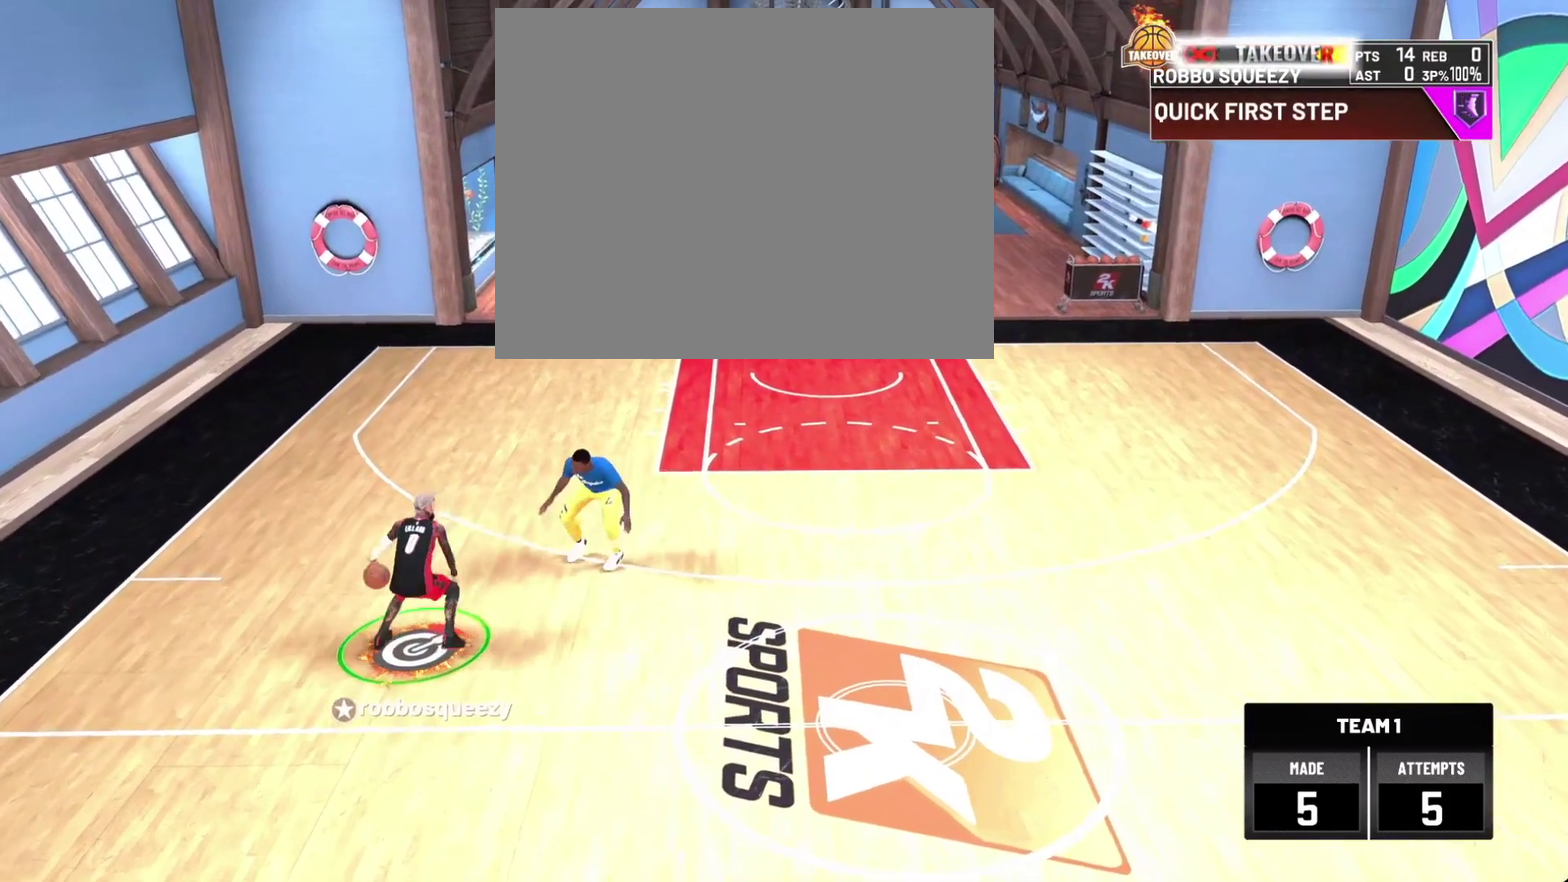
{"dt_ms": 400, "buttons": ["R2"], "left_stick": "down-right", "right_stick": "center", "events": []}
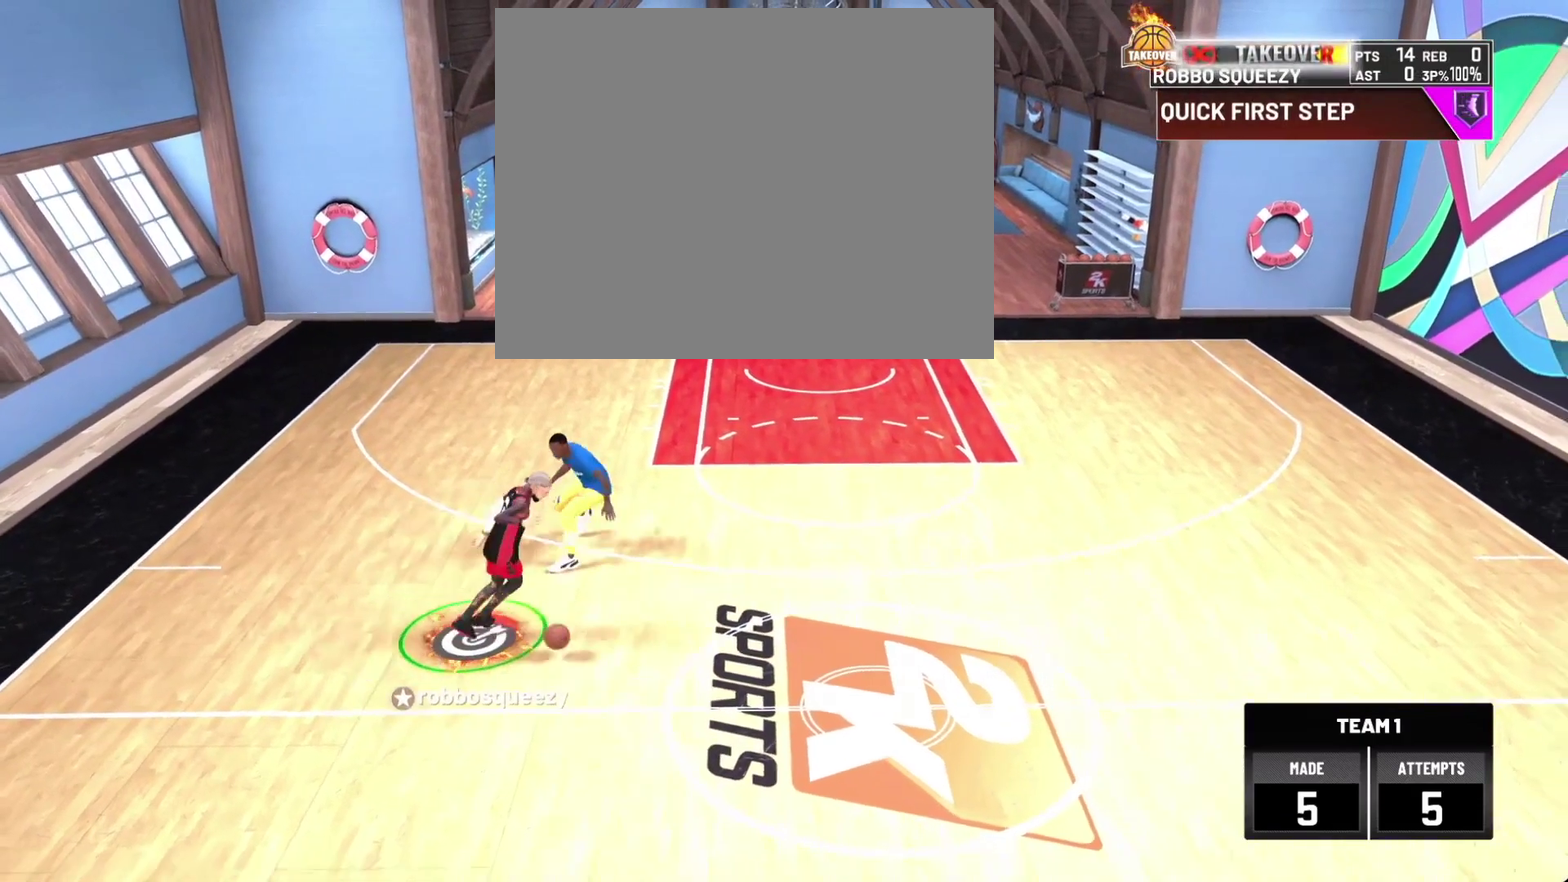
{"dt_ms": 300, "buttons": ["R2"], "left_stick": "down-right", "right_stick": "center", "events": []}
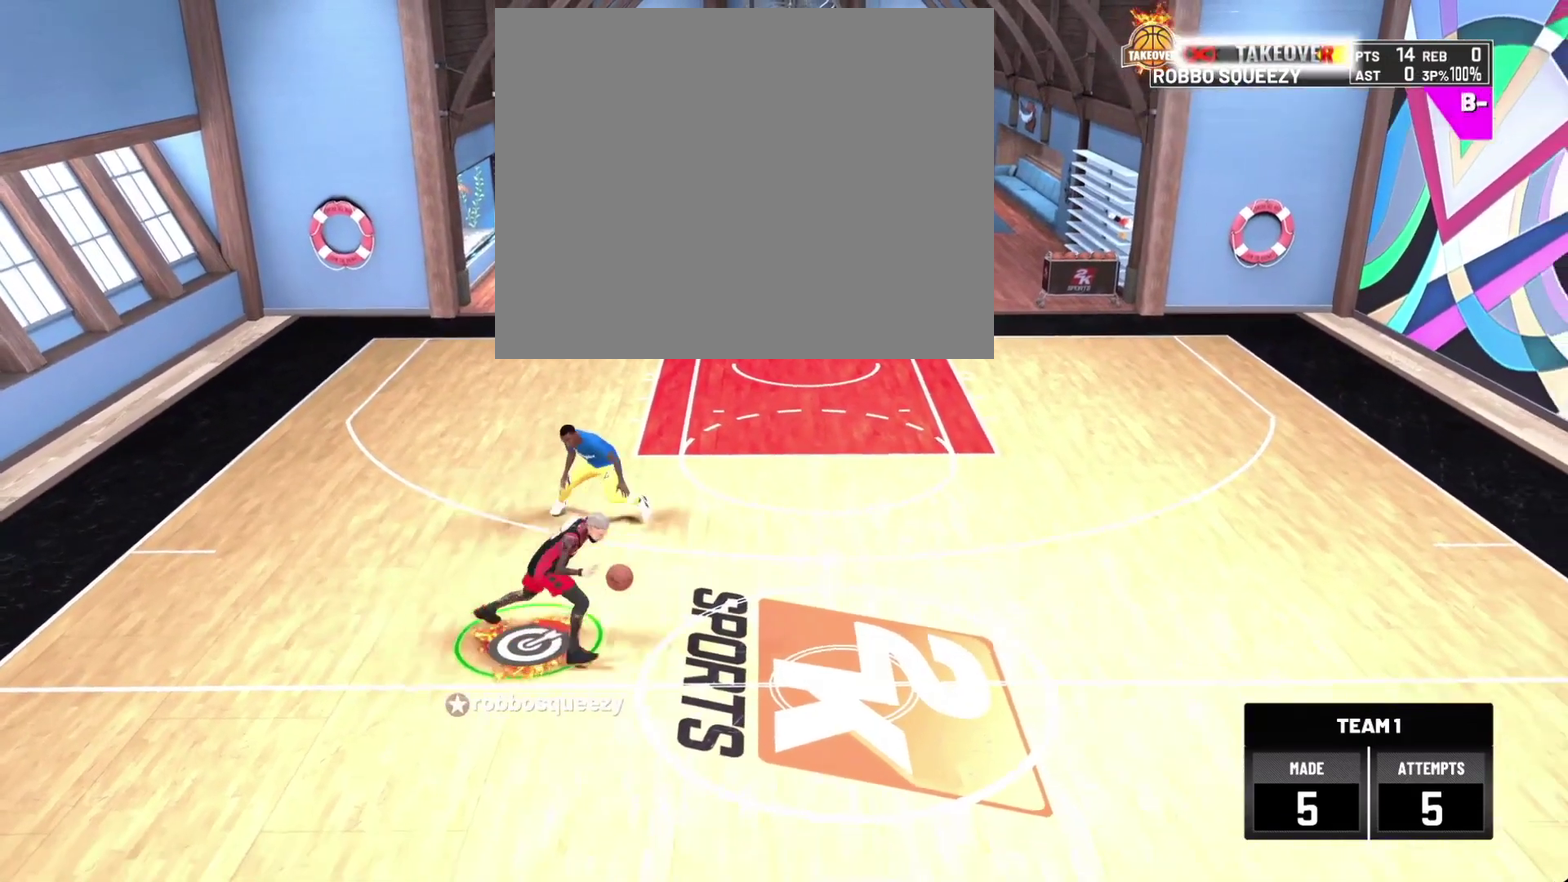
{"dt_ms": 700, "buttons": [], "left_stick": "center", "right_stick": "center", "events": [[400, "R2", "up"], [400, "left_stick", "center"]]}
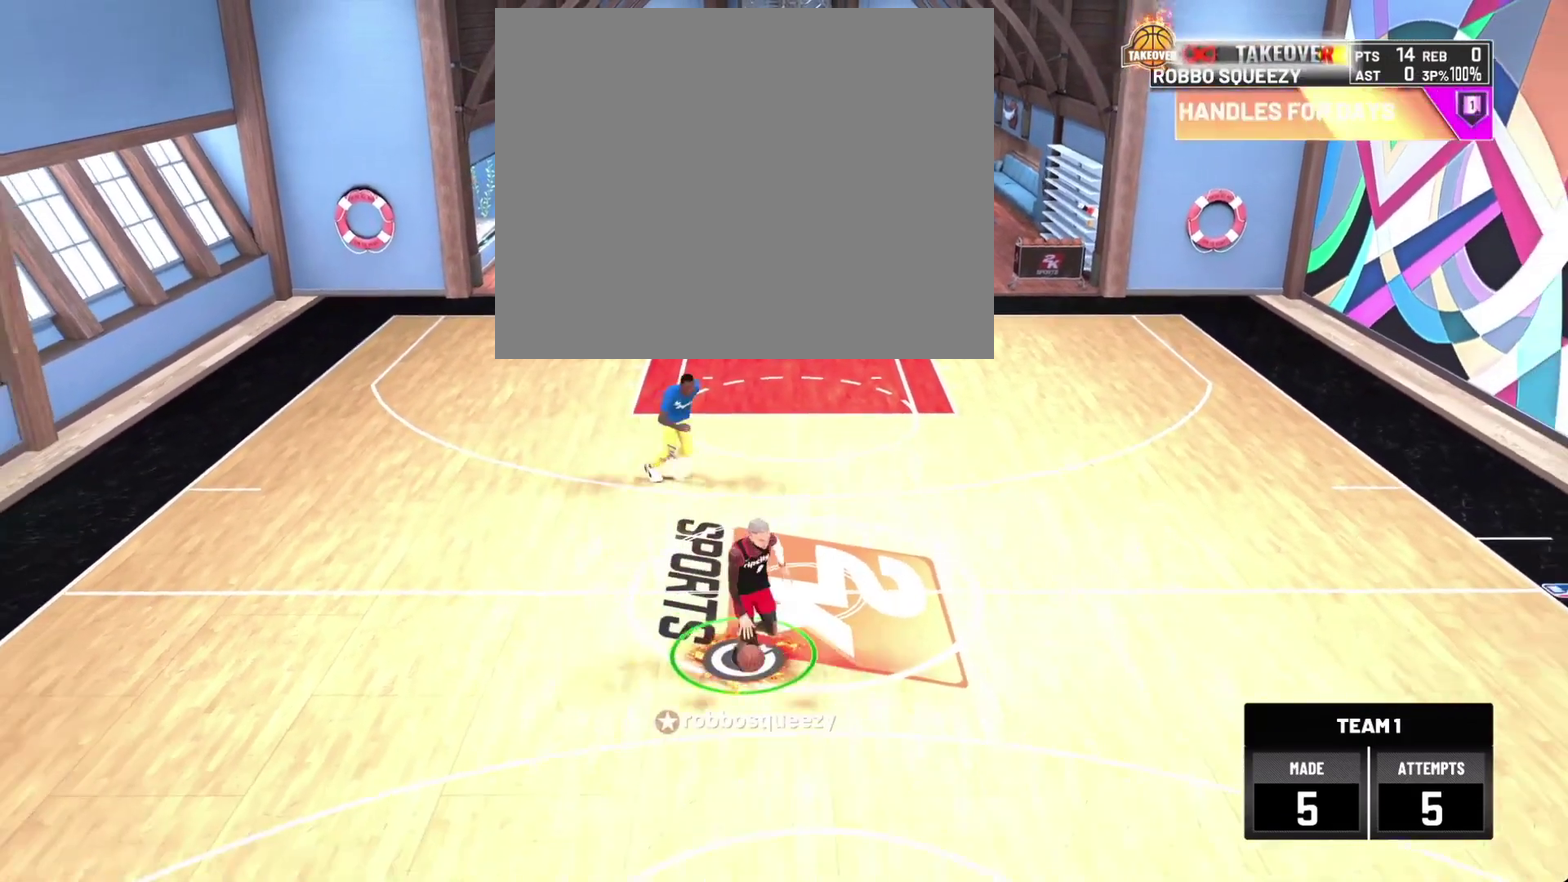
{"dt_ms": 500, "buttons": [], "left_stick": "center", "right_stick": "center", "events": []}
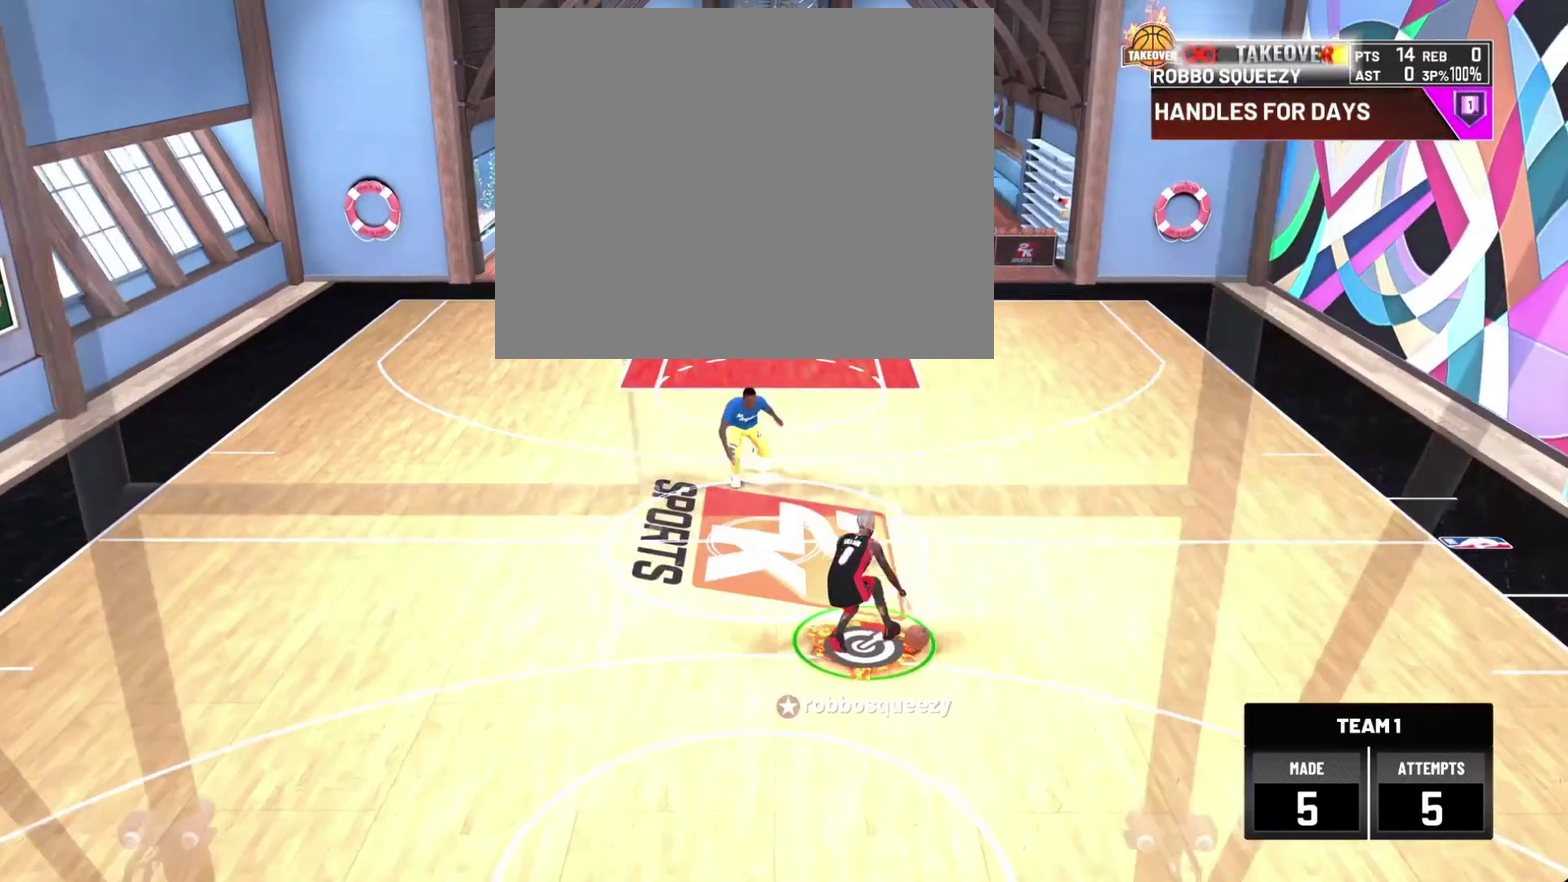
{"dt_ms": 300, "buttons": [], "left_stick": "center", "right_stick": "center", "events": []}
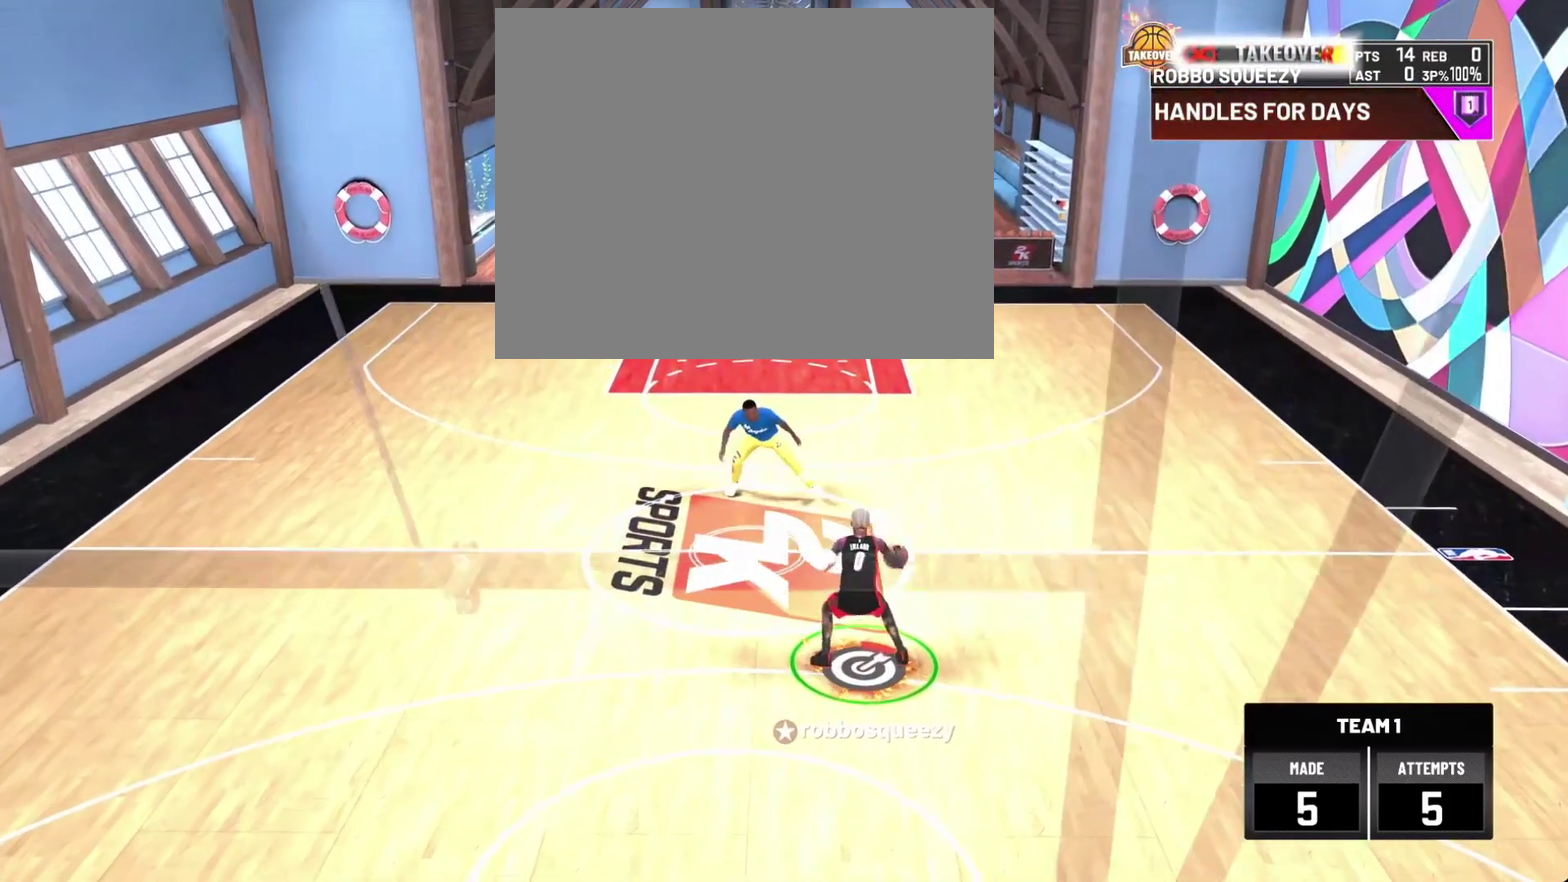
{"dt_ms": 700, "buttons": [], "left_stick": "center", "right_stick": "center", "events": []}
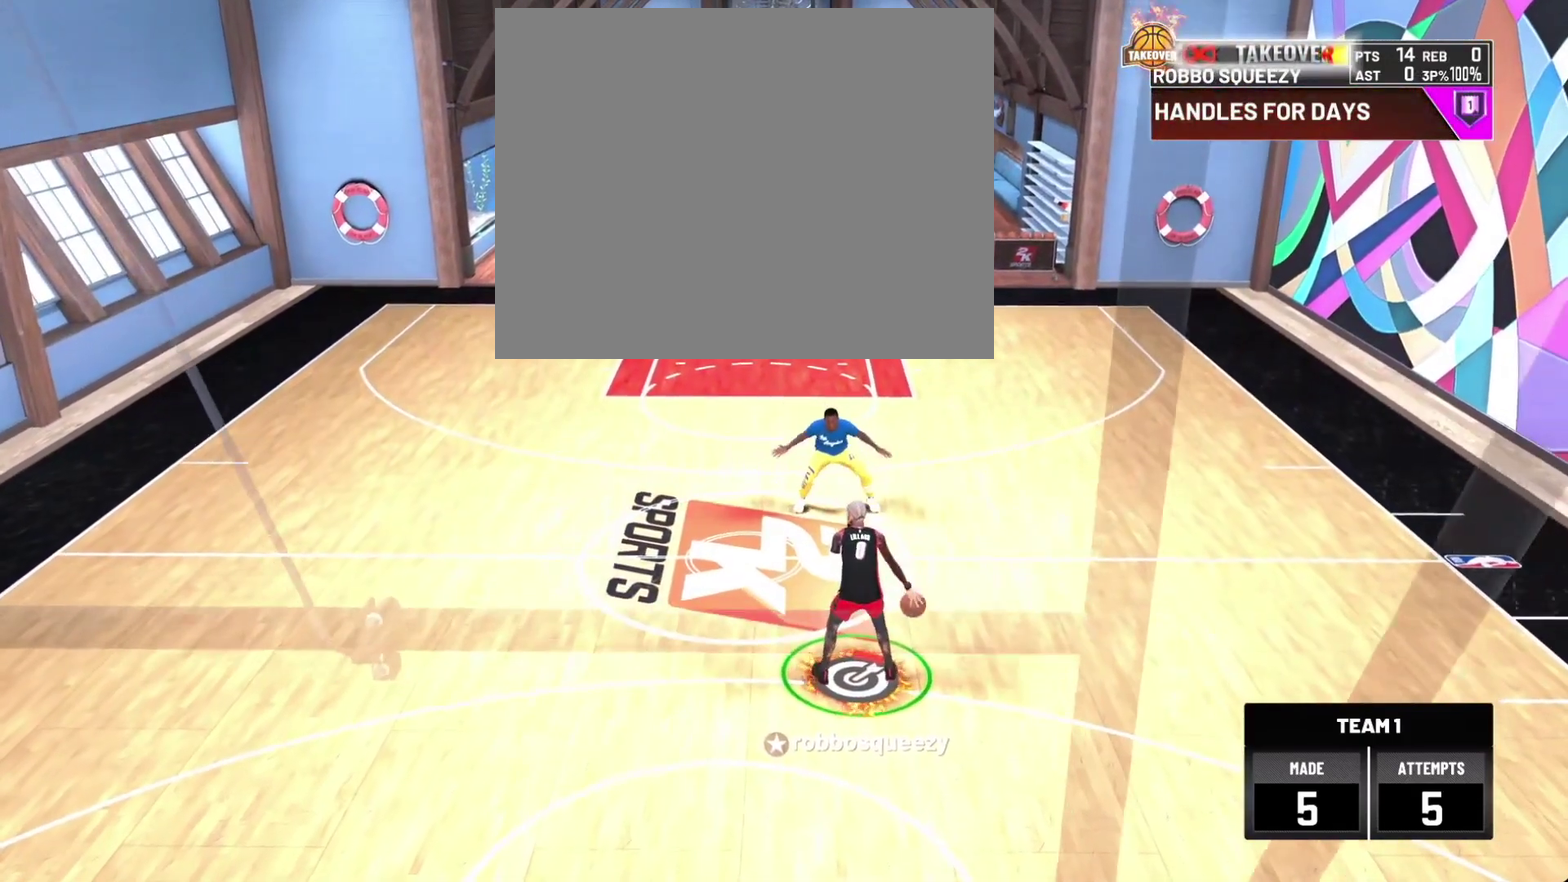
{"dt_ms": 500, "buttons": [], "left_stick": "center", "right_stick": "center", "events": []}
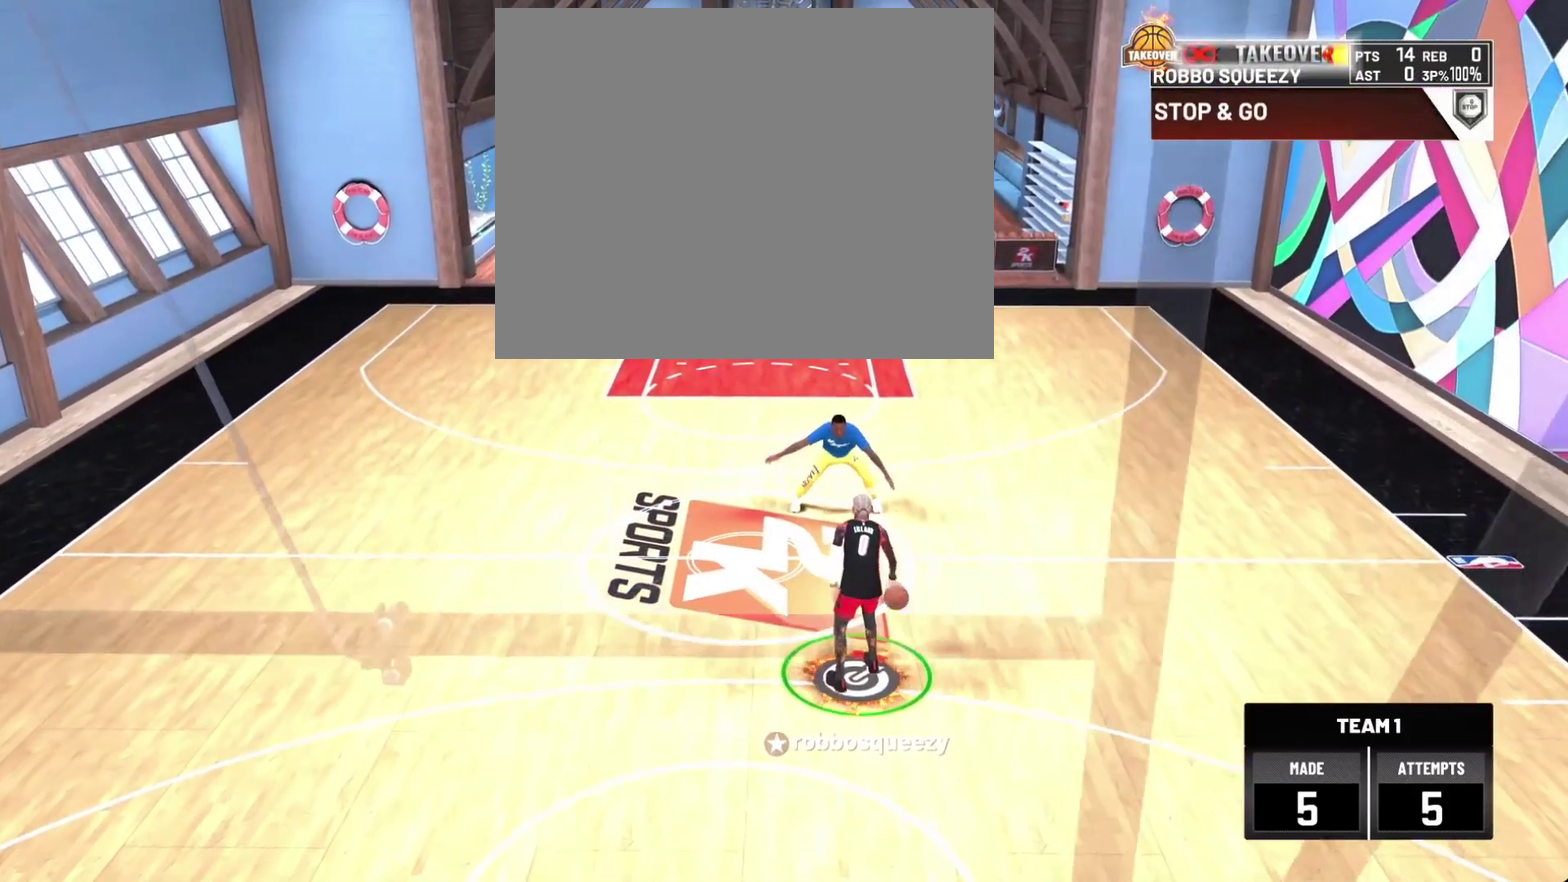
{"dt_ms": 400, "buttons": [], "left_stick": "center", "right_stick": "center", "events": []}
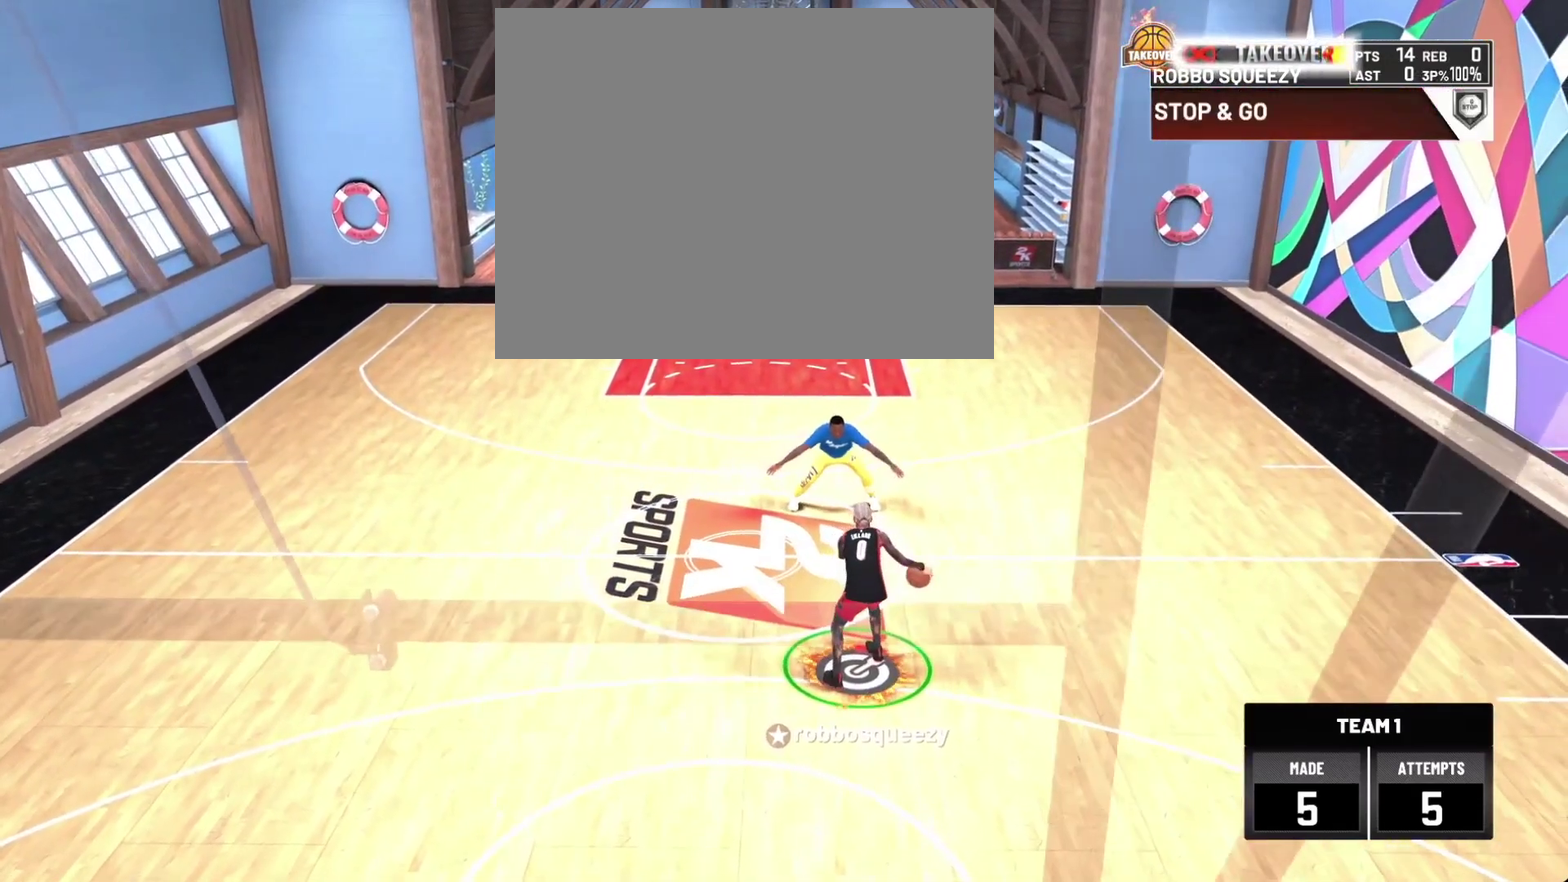
{"dt_ms": 600, "buttons": [], "left_stick": "left", "right_stick": "center", "events": [[500, "left_stick", "left"]]}
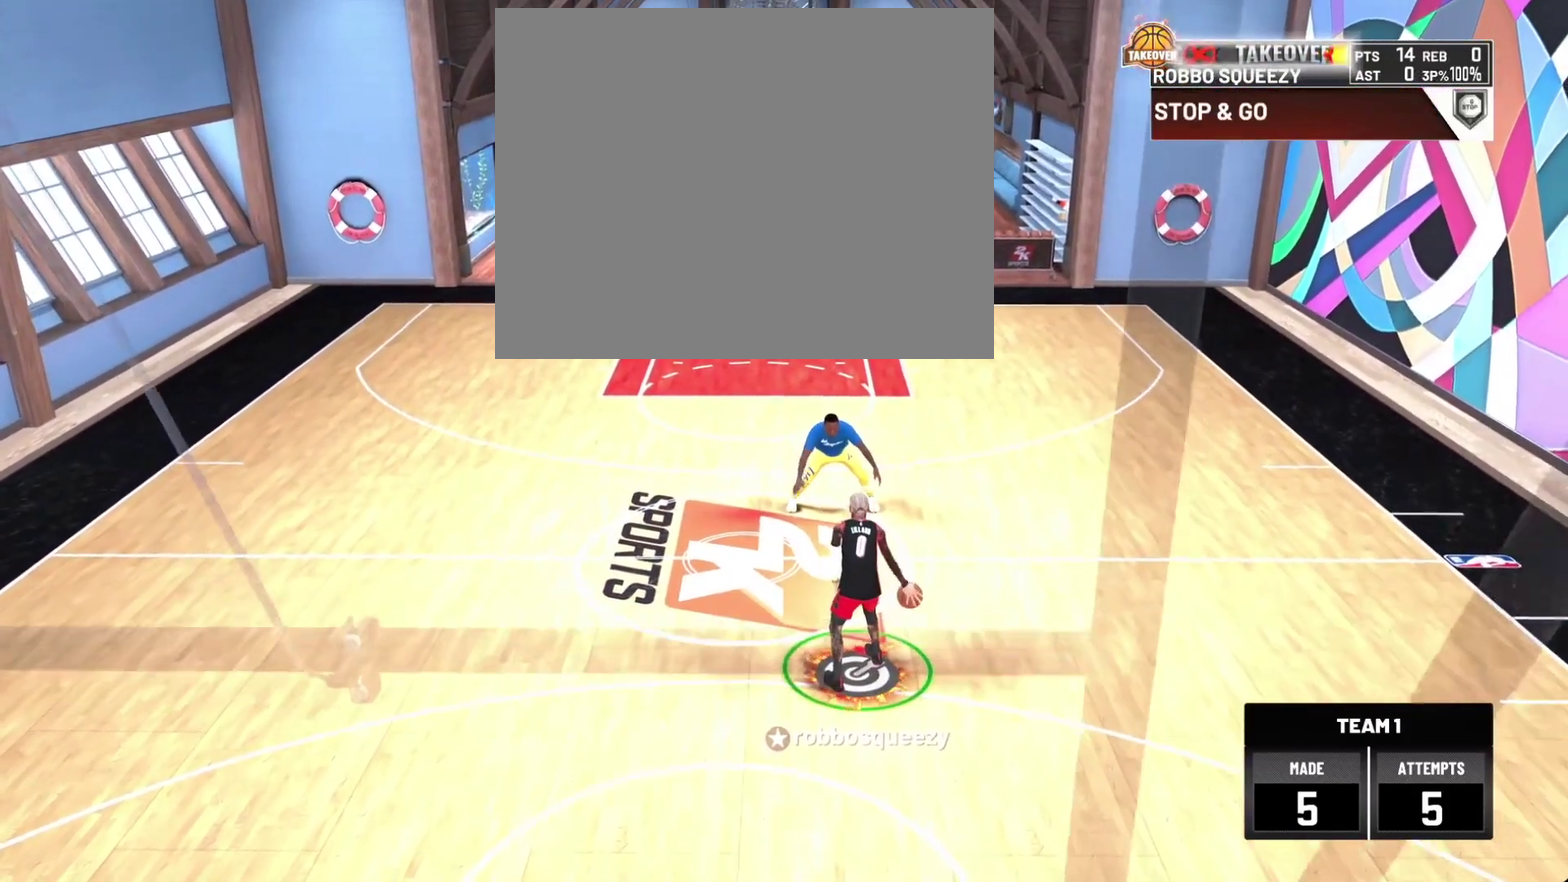
{"dt_ms": 400, "buttons": ["R2"], "left_stick": "left", "right_stick": "center", "events": [[200, "R2", "down"]]}
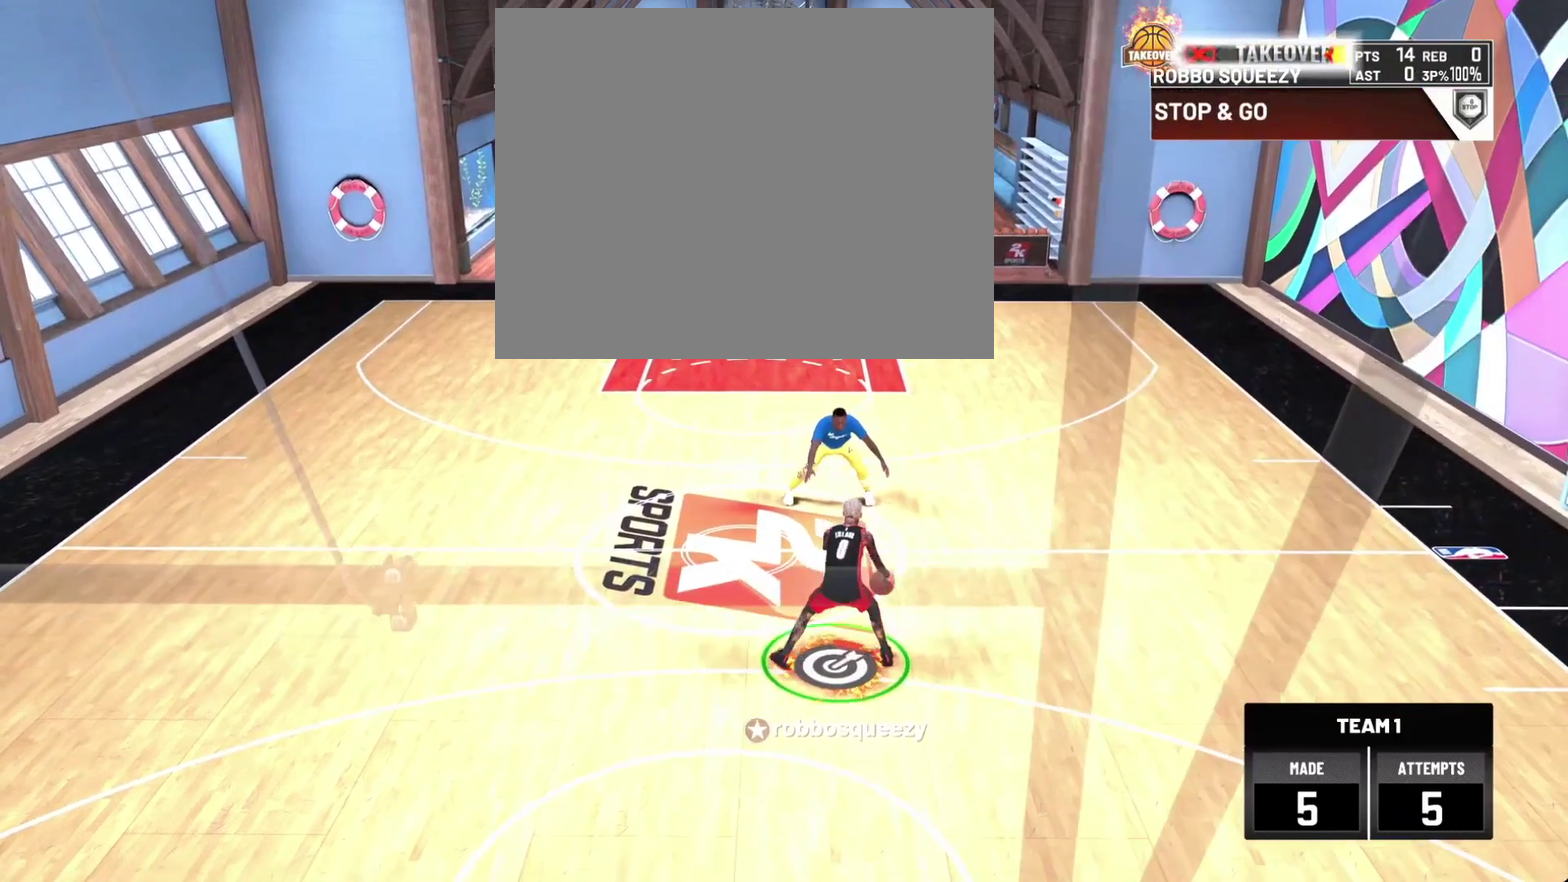
{"dt_ms": 800, "buttons": [], "left_stick": "center", "right_stick": "center", "events": [[733, "R2", "up"], [767, "left_stick", "center"]]}
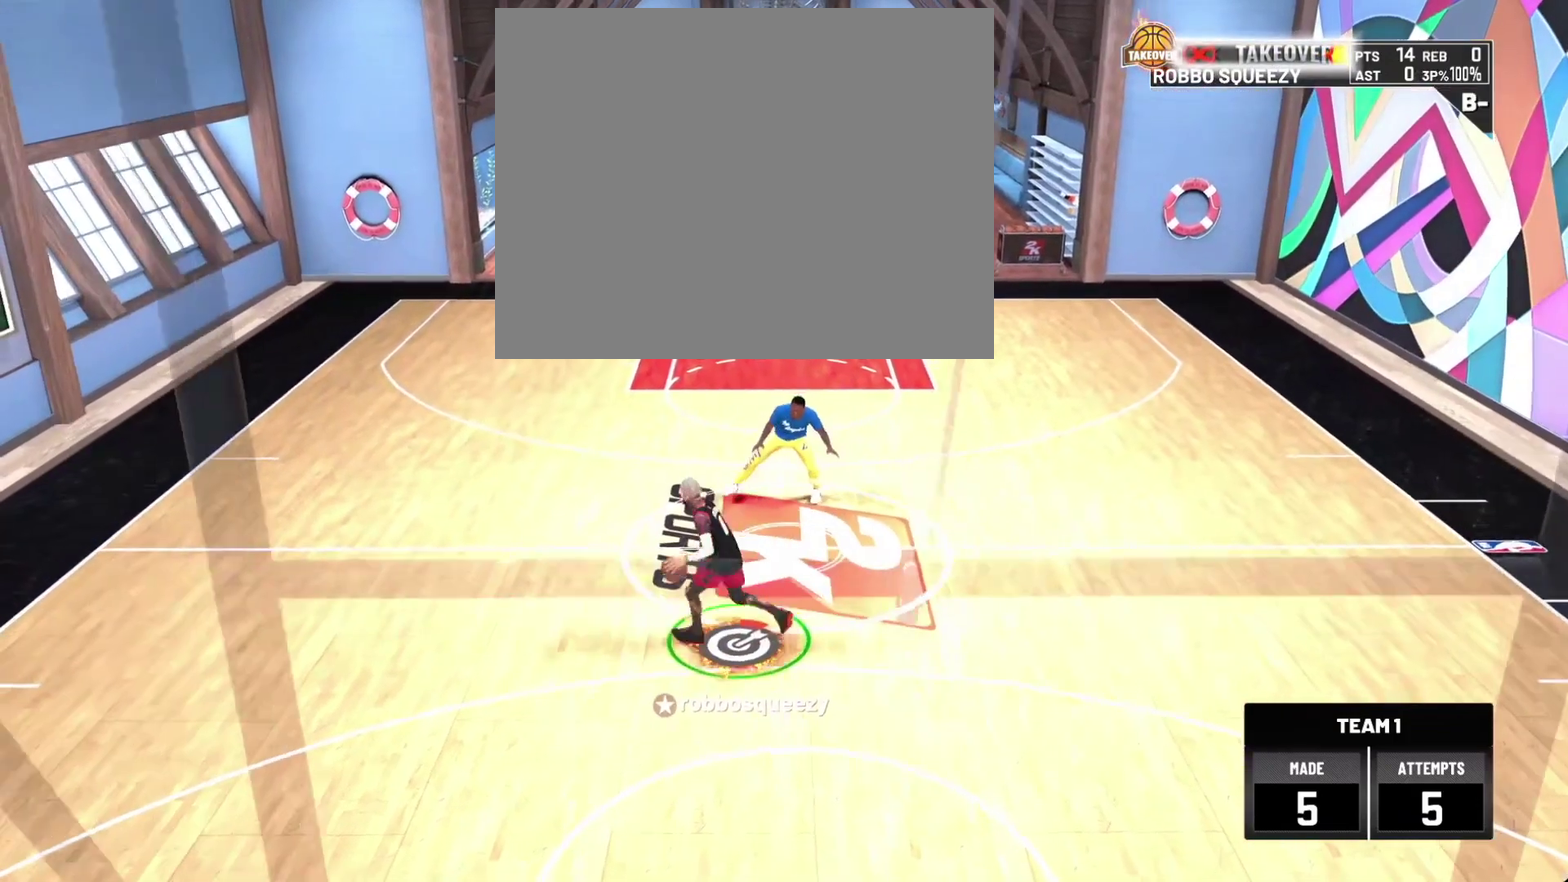
{"dt_ms": 300, "buttons": ["R2"], "left_stick": "center", "right_stick": "center", "events": [[200, "R2", "down"]]}
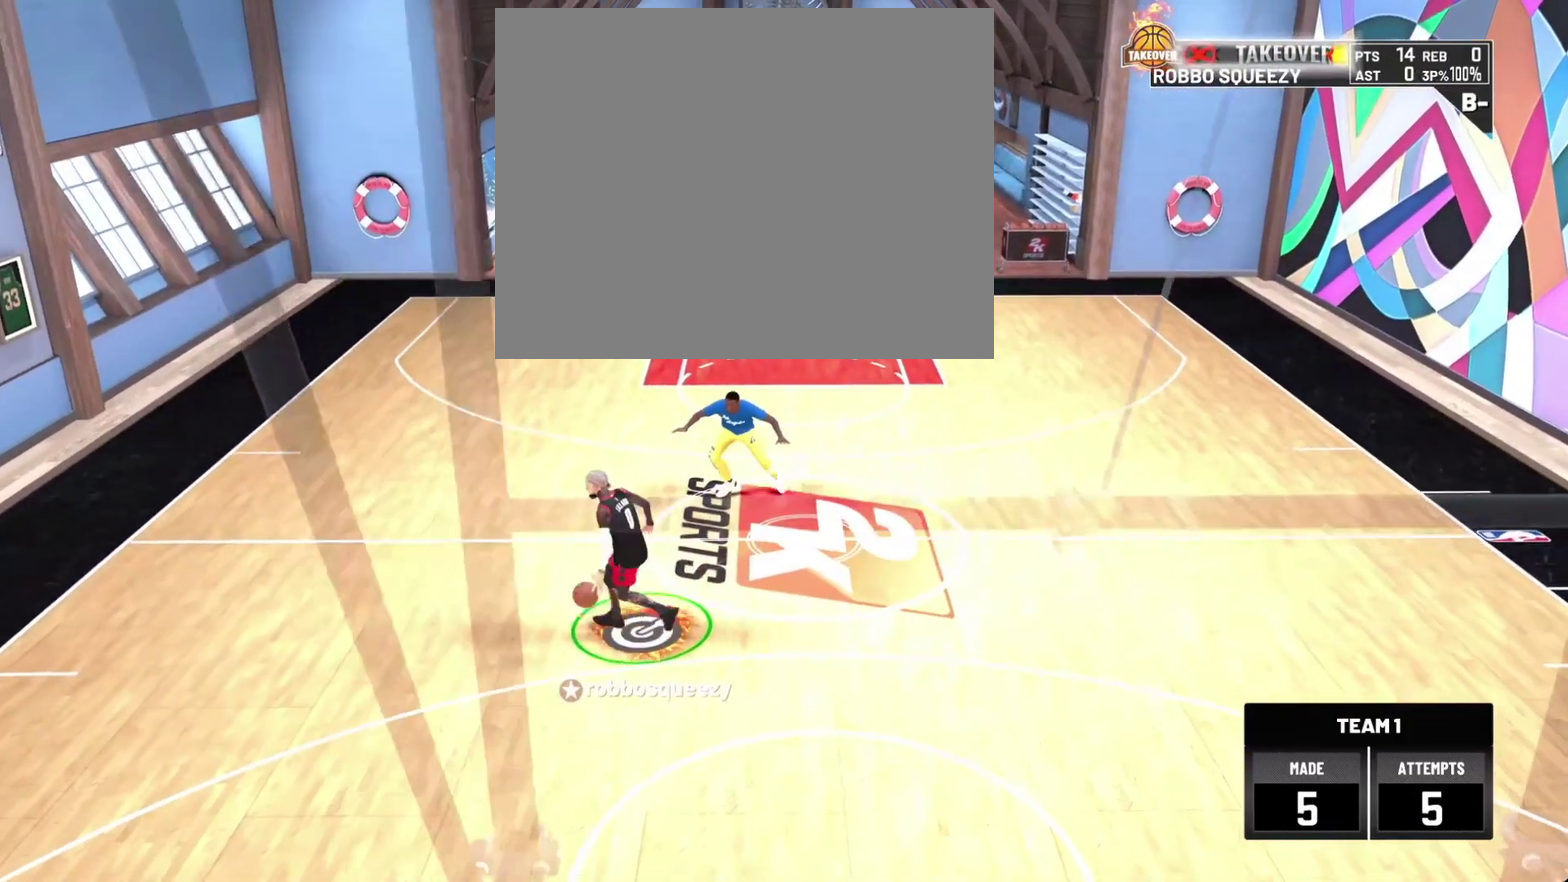
{"dt_ms": 500, "buttons": [], "left_stick": "center", "right_stick": "up-right", "events": [[33, "right_stick", "down-left"], [133, "right_stick", "center"], [300, "R2", "up"], [500, "right_stick", "up-right"]]}
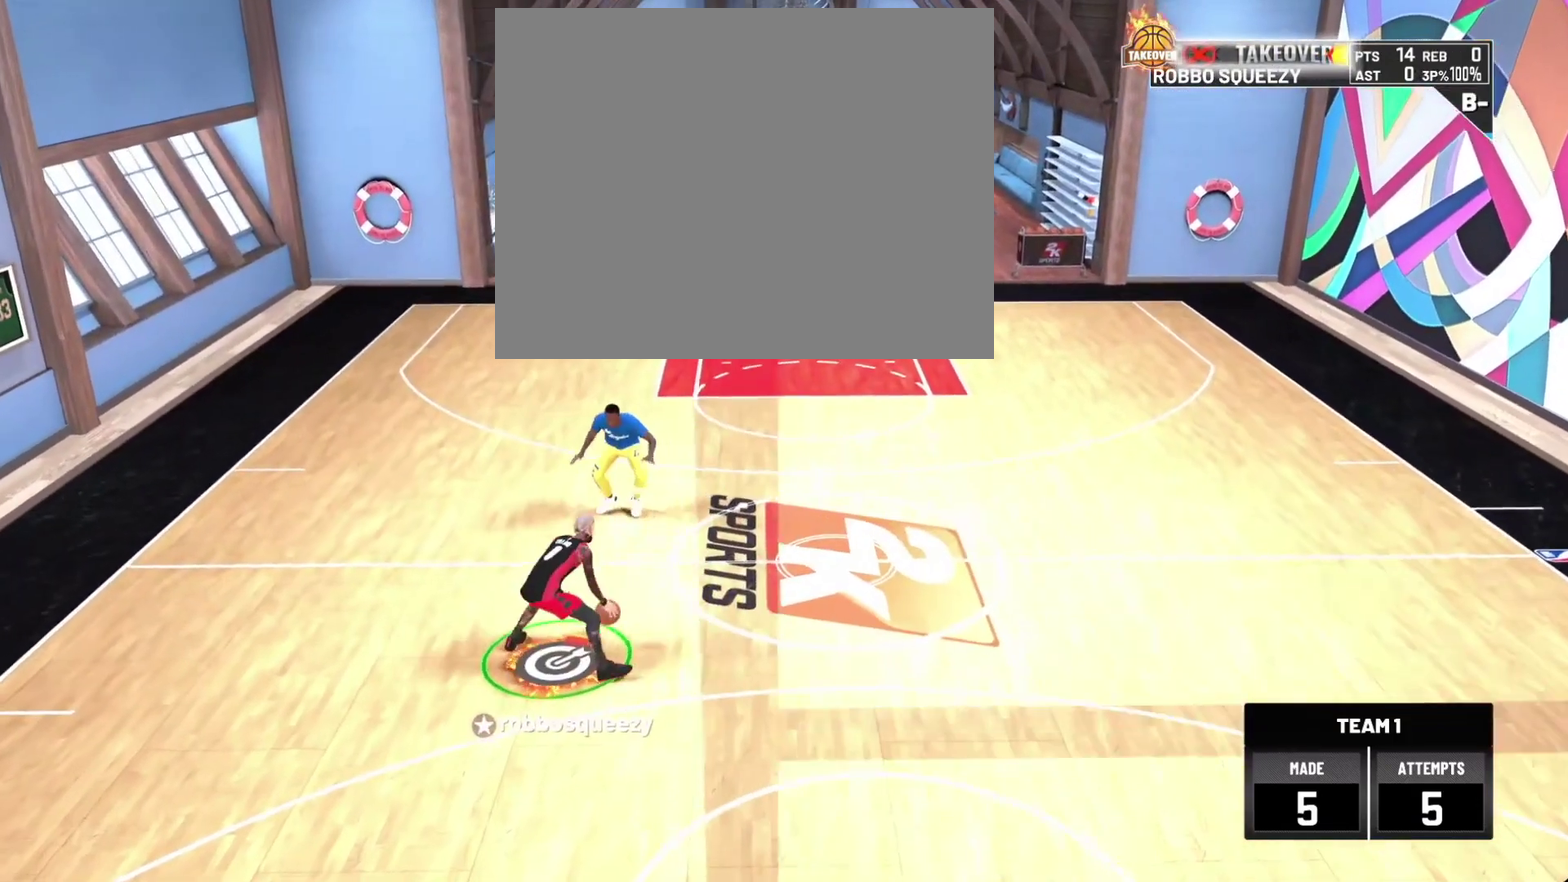
{"dt_ms": 700, "buttons": ["R2"], "left_stick": "up", "right_stick": "center", "events": [[100, "right_stick", "center"], [233, "R2", "down"], [300, "left_stick", "up"]]}
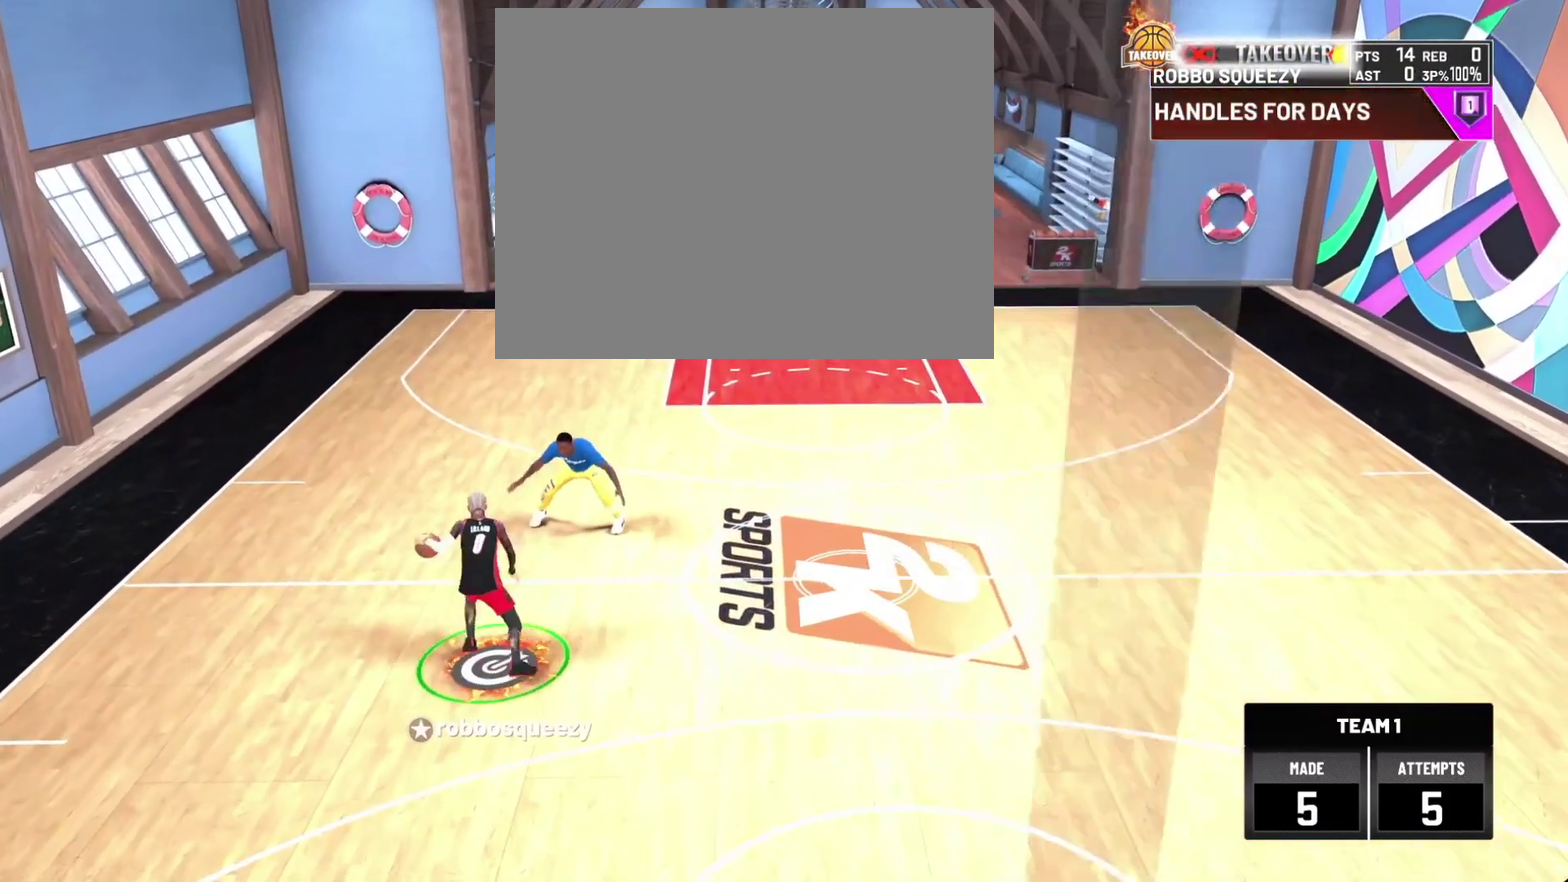
{"dt_ms": 300, "buttons": ["R2"], "left_stick": "up-left", "right_stick": "center", "events": [[233, "left_stick", "up-left"]]}
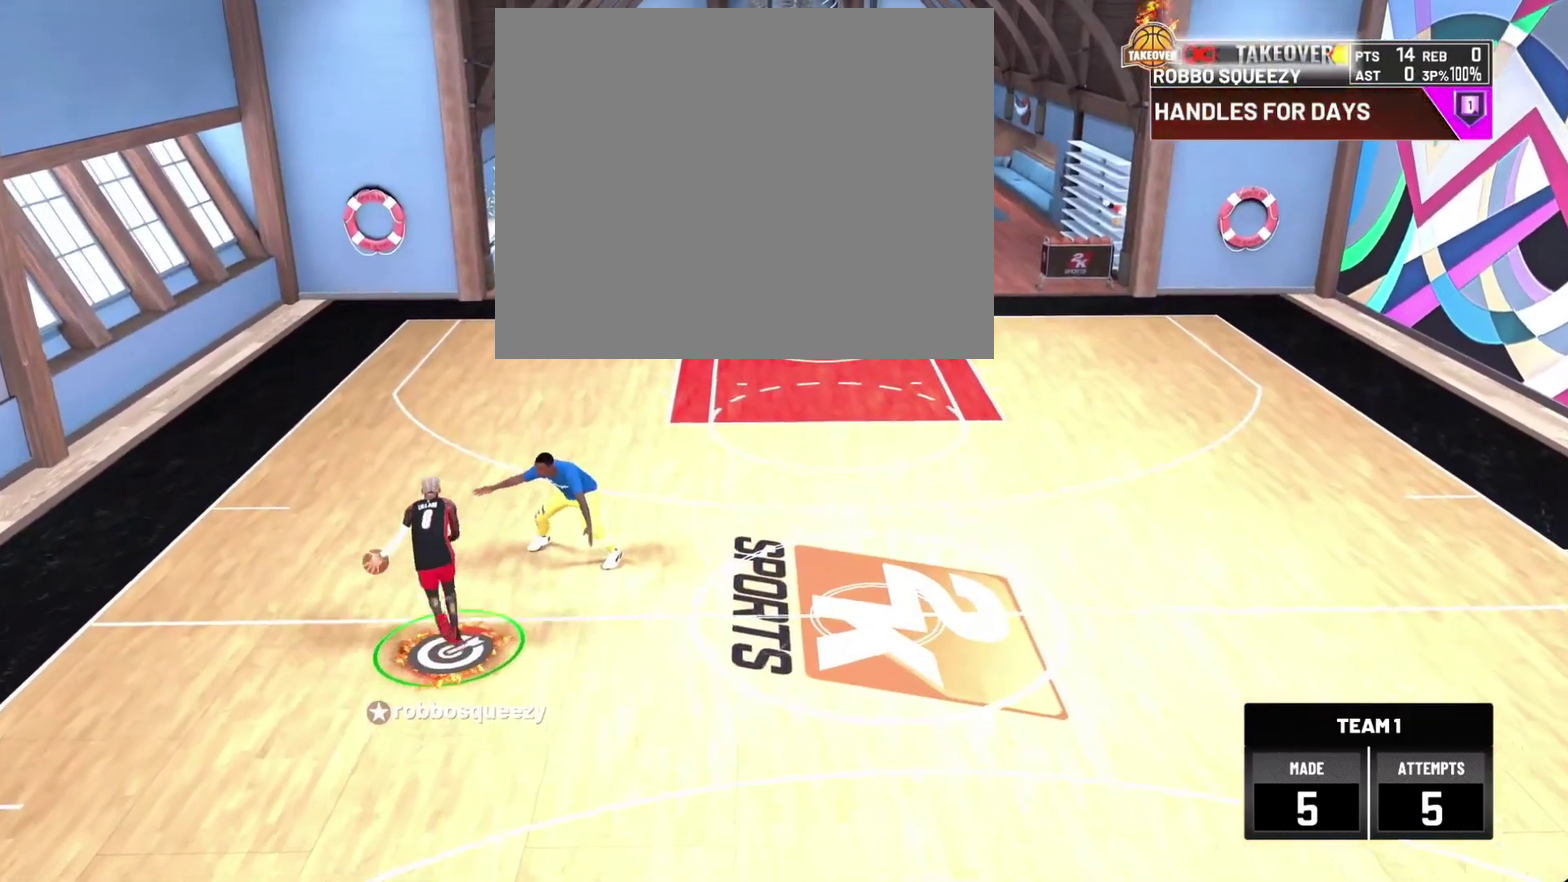
{"dt_ms": 500, "buttons": ["R2"], "left_stick": "up", "right_stick": "center", "events": [[333, "left_stick", "up"]]}
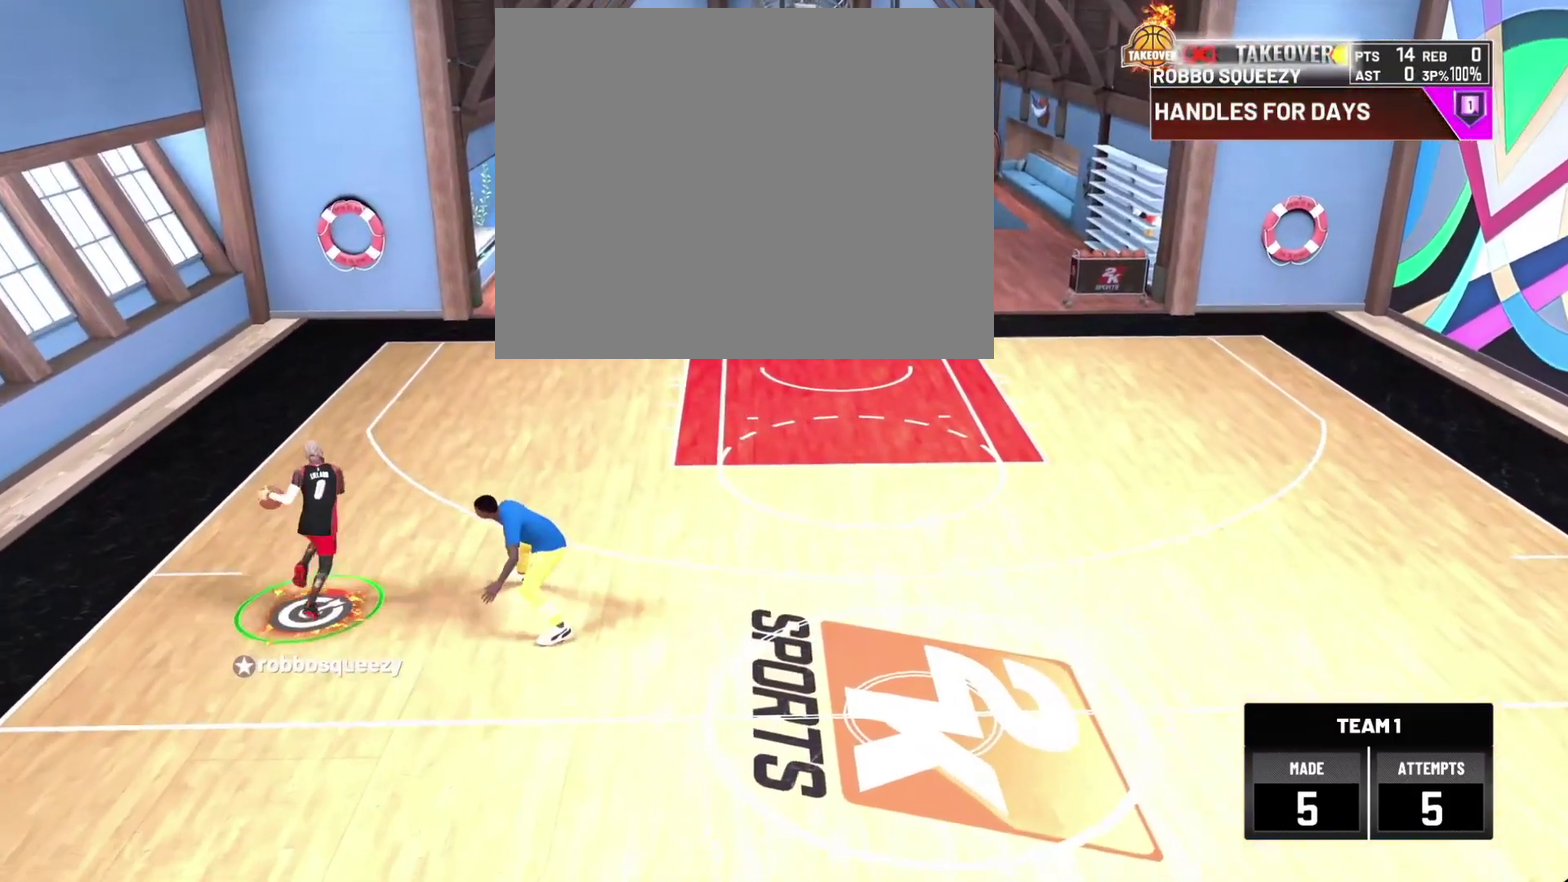
{"dt_ms": 700, "buttons": ["R2"], "left_stick": "down", "right_stick": "center", "events": [[33, "R2", "up"], [33, "left_stick", "center"], [167, "right_stick", "up-right"], [267, "right_stick", "center"], [333, "R2", "down"], [400, "left_stick", "down"]]}
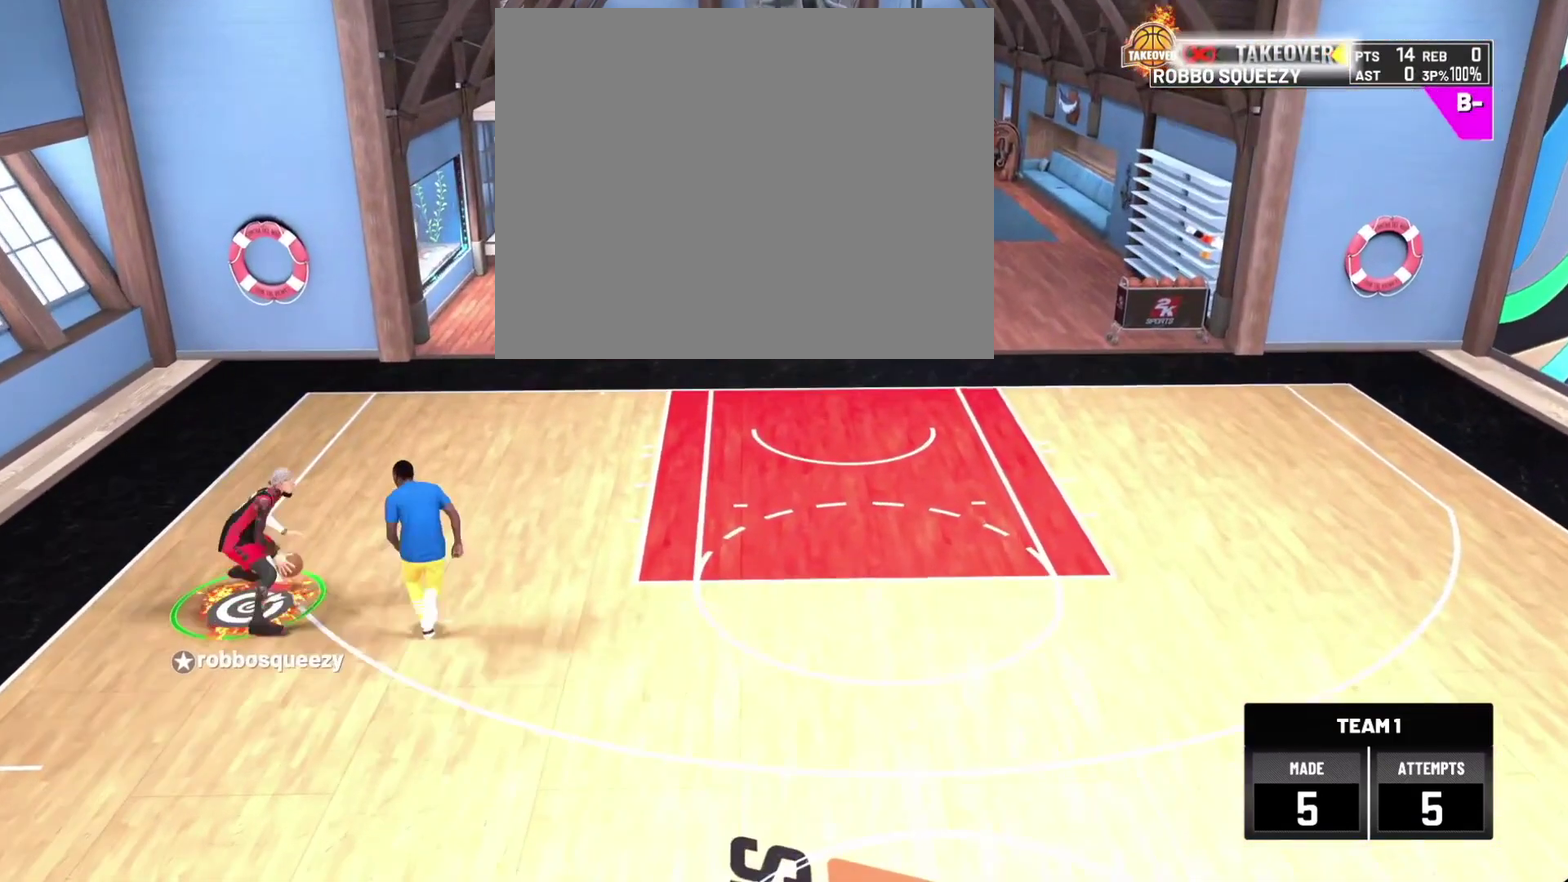
{"dt_ms": 300, "buttons": ["R2"], "left_stick": "down-right", "right_stick": "center", "events": [[300, "left_stick", "down-right"]]}
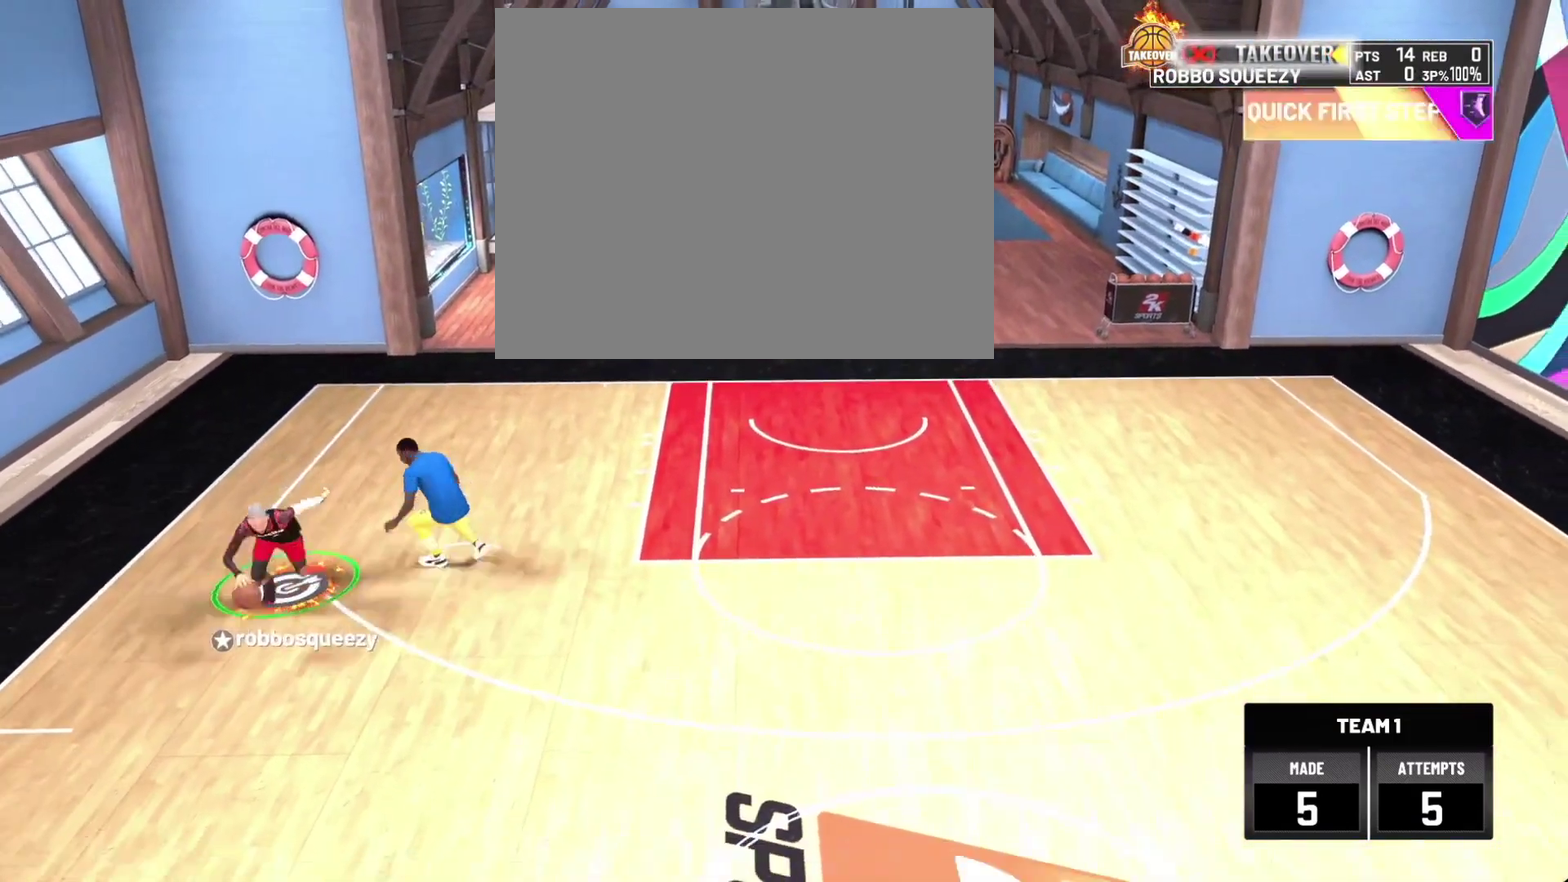
{"dt_ms": 500, "buttons": ["R2"], "left_stick": "down-right", "right_stick": "center", "events": []}